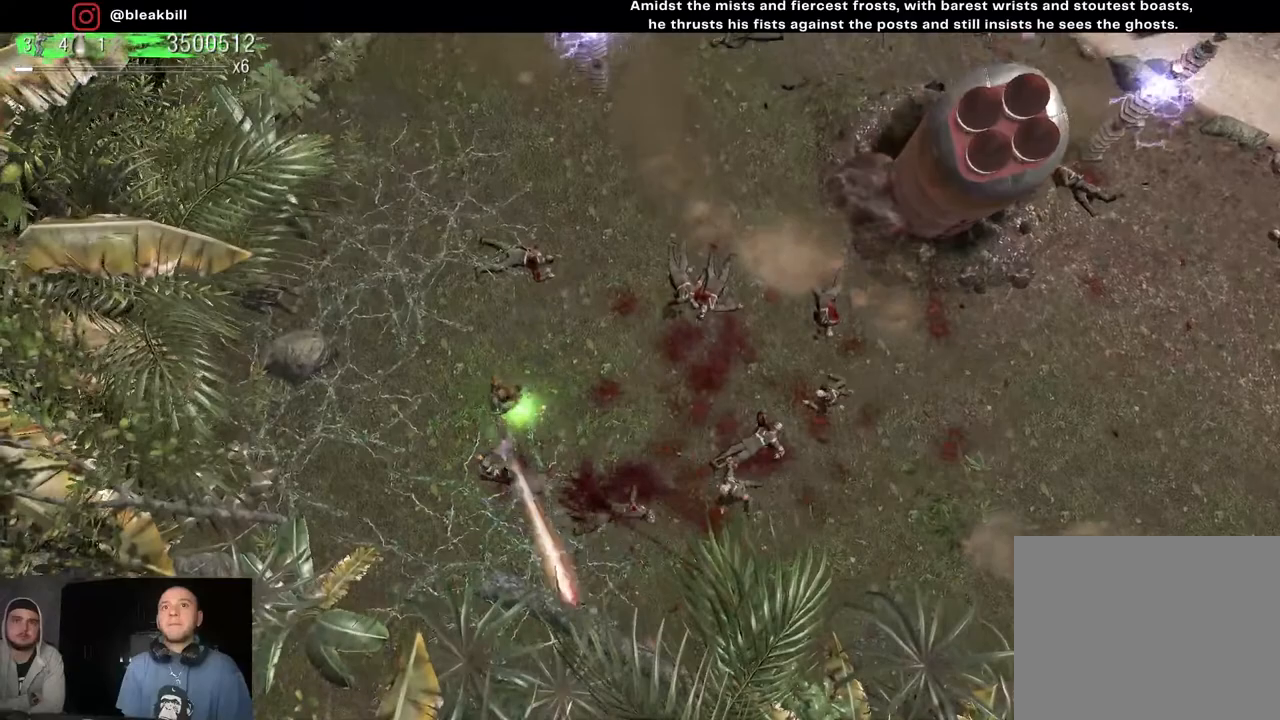
Gameplay with a controller (PlayStation layout); each line is a JSON object with the inputs held at the frame after it. "events" lists button and stick changes between this image and that frame as [ms after this image, input, new state], when the widget could be followed in between.
{"buttons": [], "left_stick": "right", "right_stick": "down", "events": [[17, "right_stick", "down"], [183, "left_stick", "up-right"], [450, "left_stick", "right"]]}
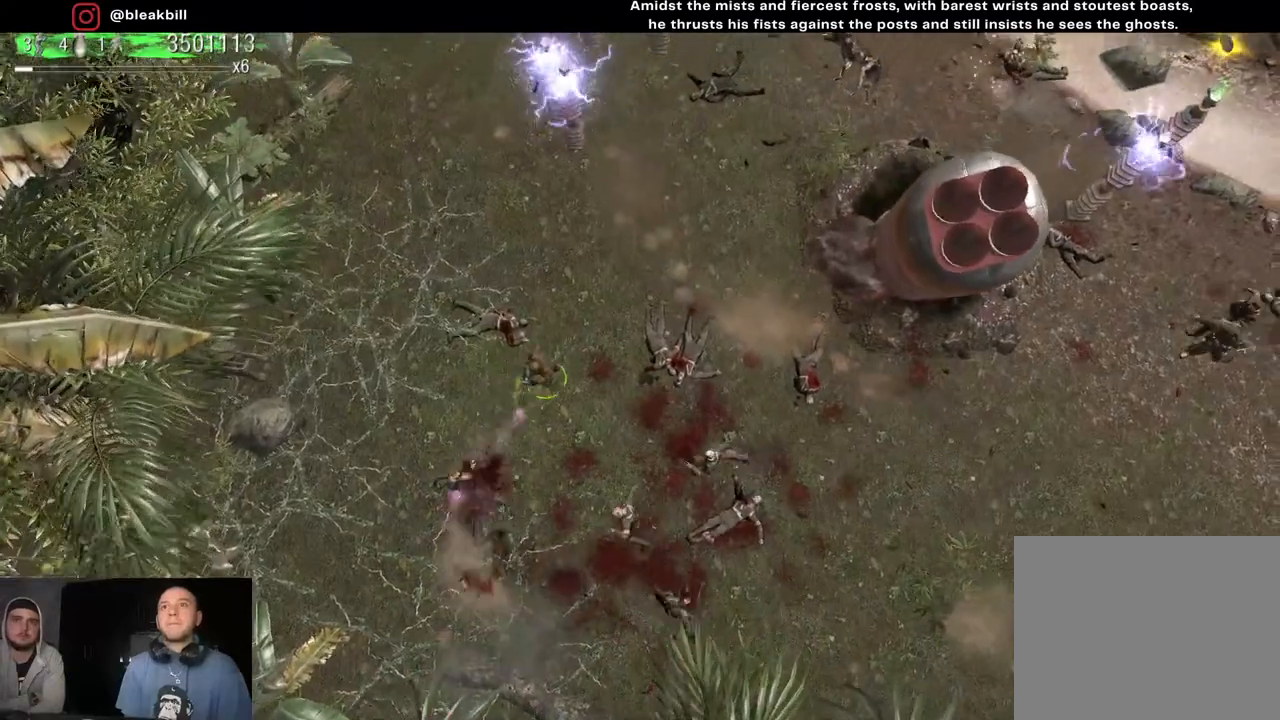
{"buttons": [], "left_stick": "up", "right_stick": "down", "events": [[150, "left_stick", "up-right"], [467, "left_stick", "up"]]}
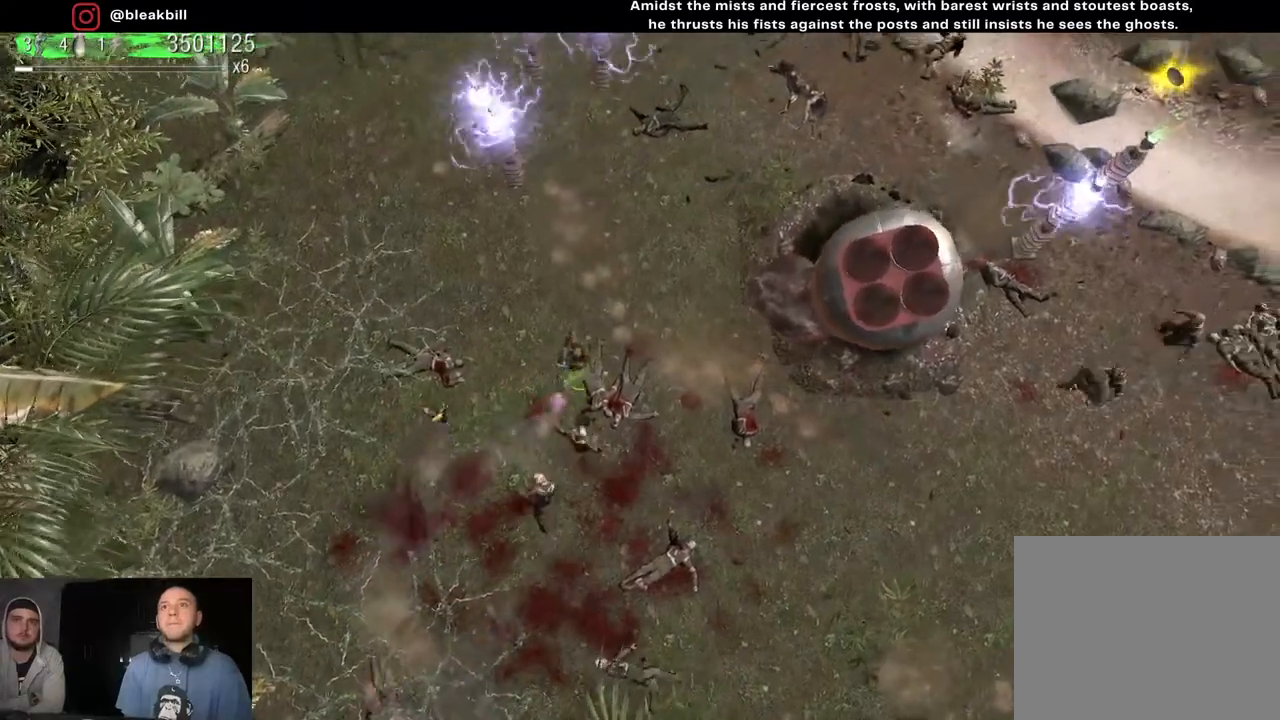
{"buttons": [], "left_stick": "up-left", "right_stick": "down-right", "events": [[33, "left_stick", "up-left"], [400, "right_stick", "down-right"]]}
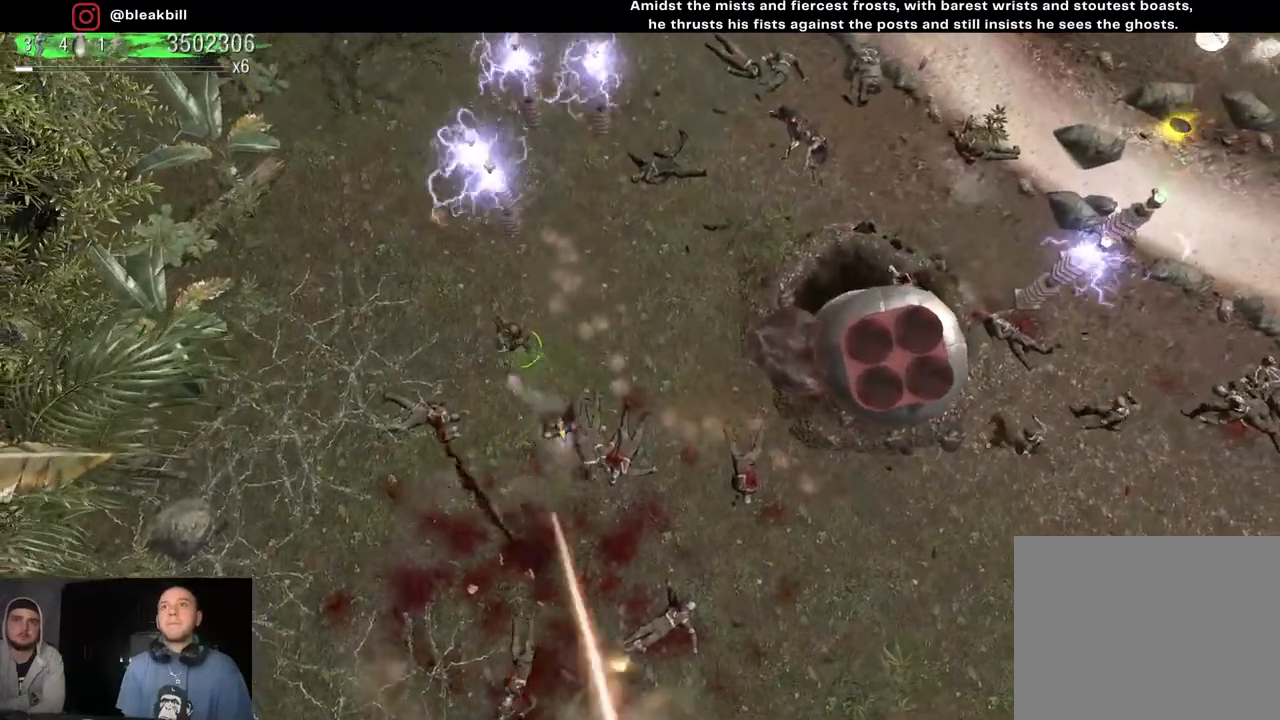
{"buttons": [], "left_stick": "down-left", "right_stick": "down-right", "events": [[33, "left_stick", "left"], [183, "left_stick", "down-left"]]}
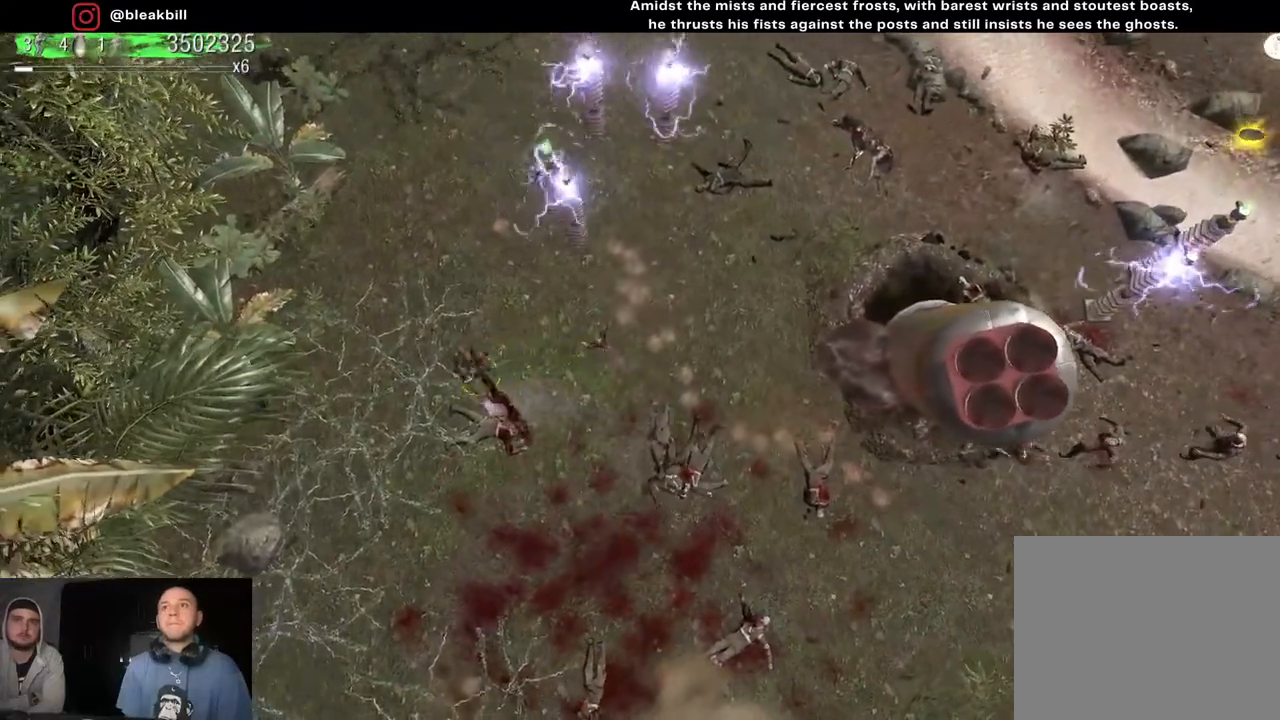
{"buttons": [], "left_stick": "down-right", "right_stick": "right", "events": [[67, "right_stick", "right"], [100, "left_stick", "down-right"]]}
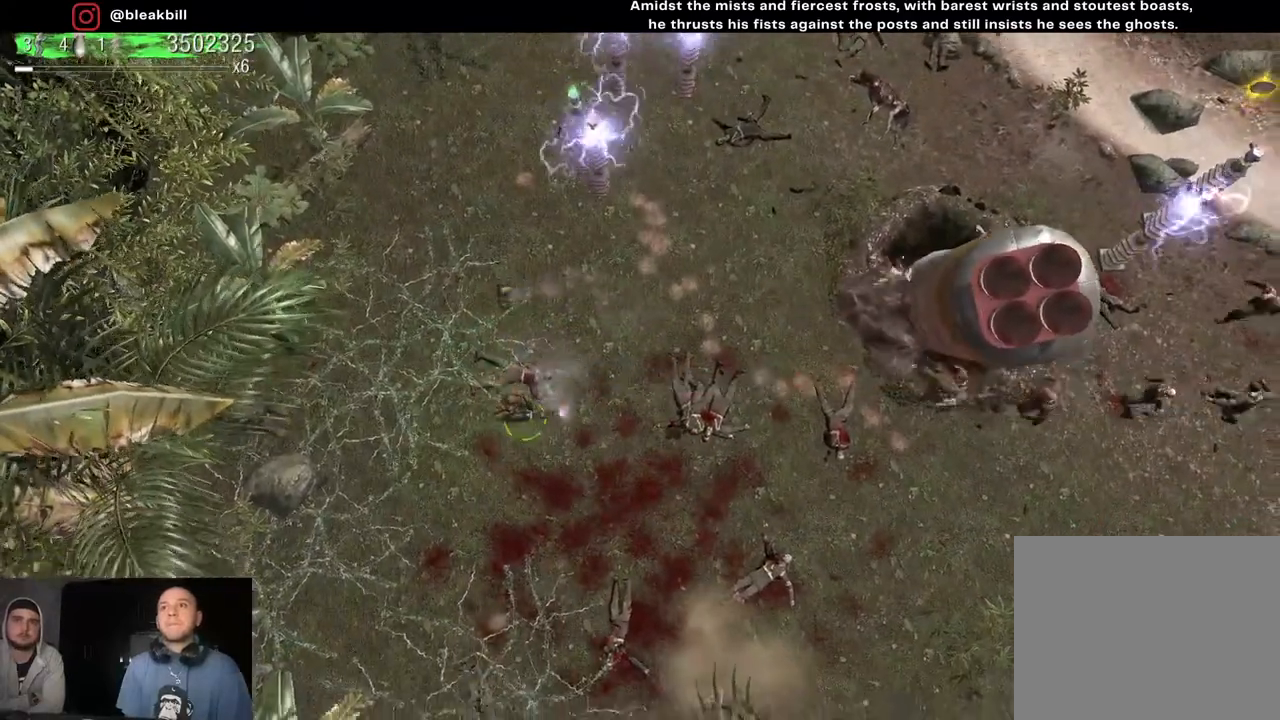
{"buttons": [], "left_stick": "right", "right_stick": "right", "events": [[350, "left_stick", "right"]]}
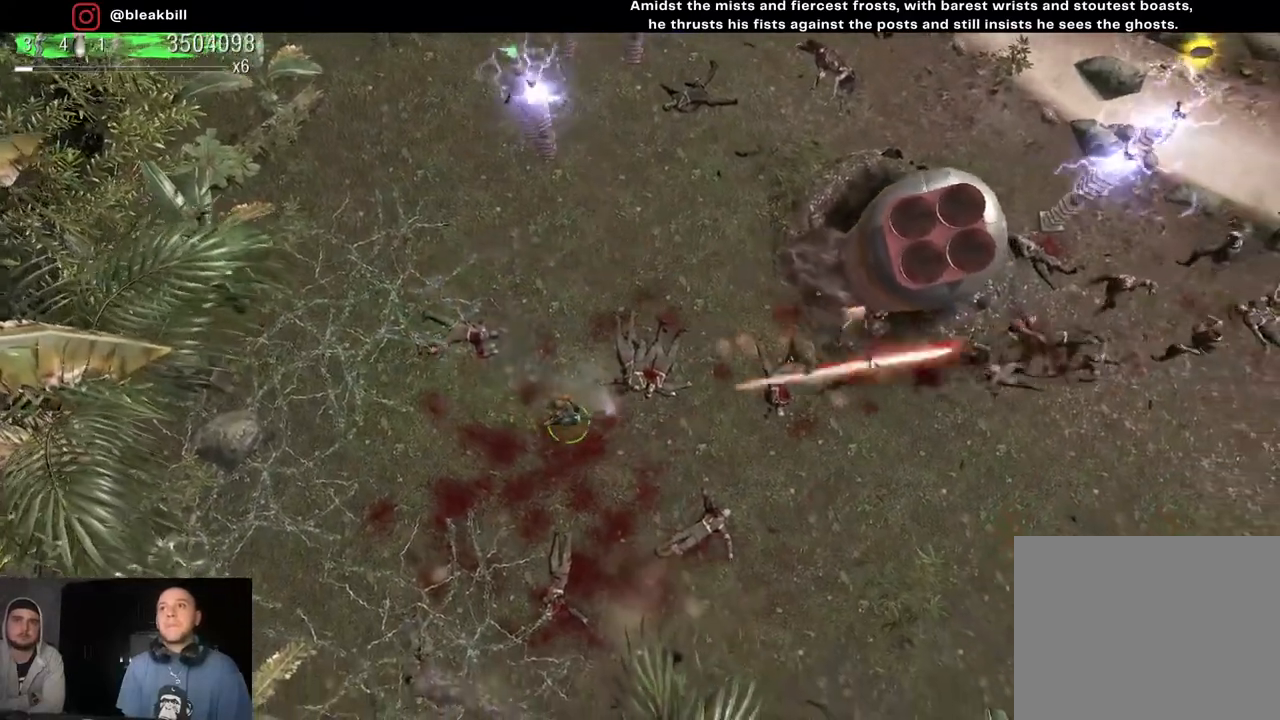
{"buttons": [], "left_stick": "up-left", "right_stick": "up-right", "events": [[133, "left_stick", "down-right"], [167, "right_stick", "up-right"], [350, "left_stick", "down-left"], [483, "left_stick", "up-left"]]}
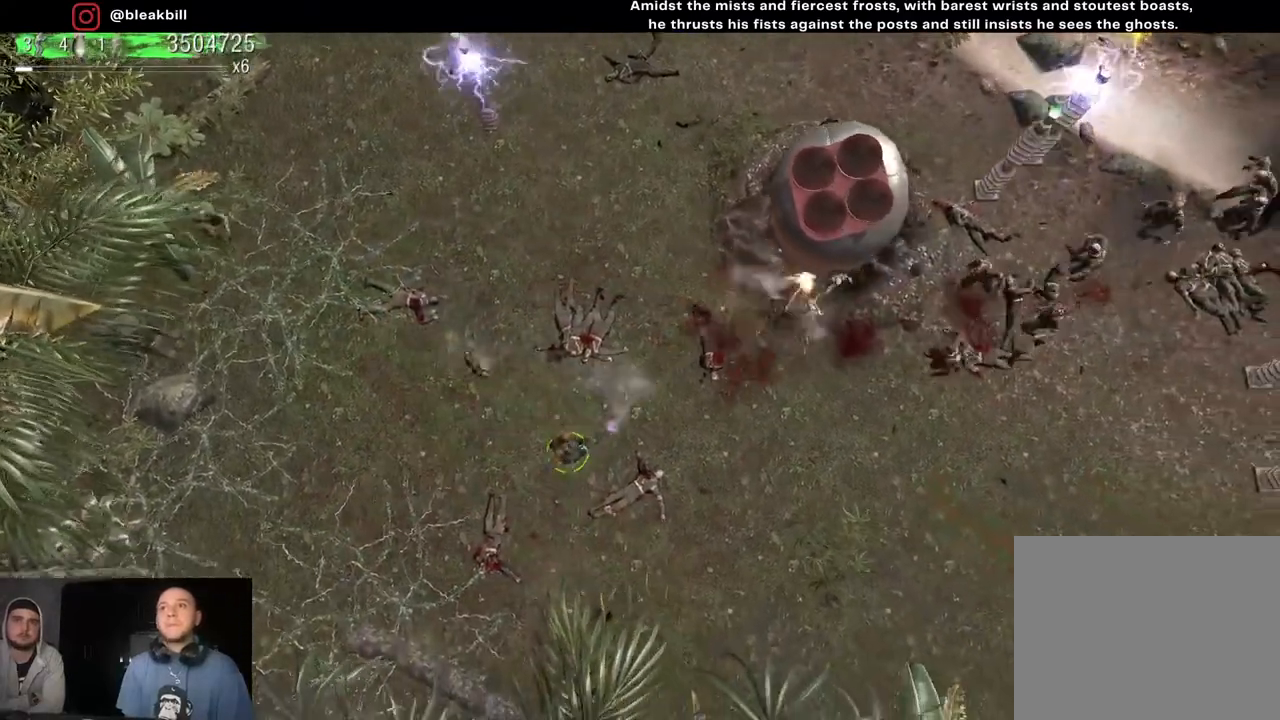
{"buttons": [], "left_stick": "down-right", "right_stick": "up-right", "events": [[100, "left_stick", "up-right"], [267, "left_stick", "down-right"]]}
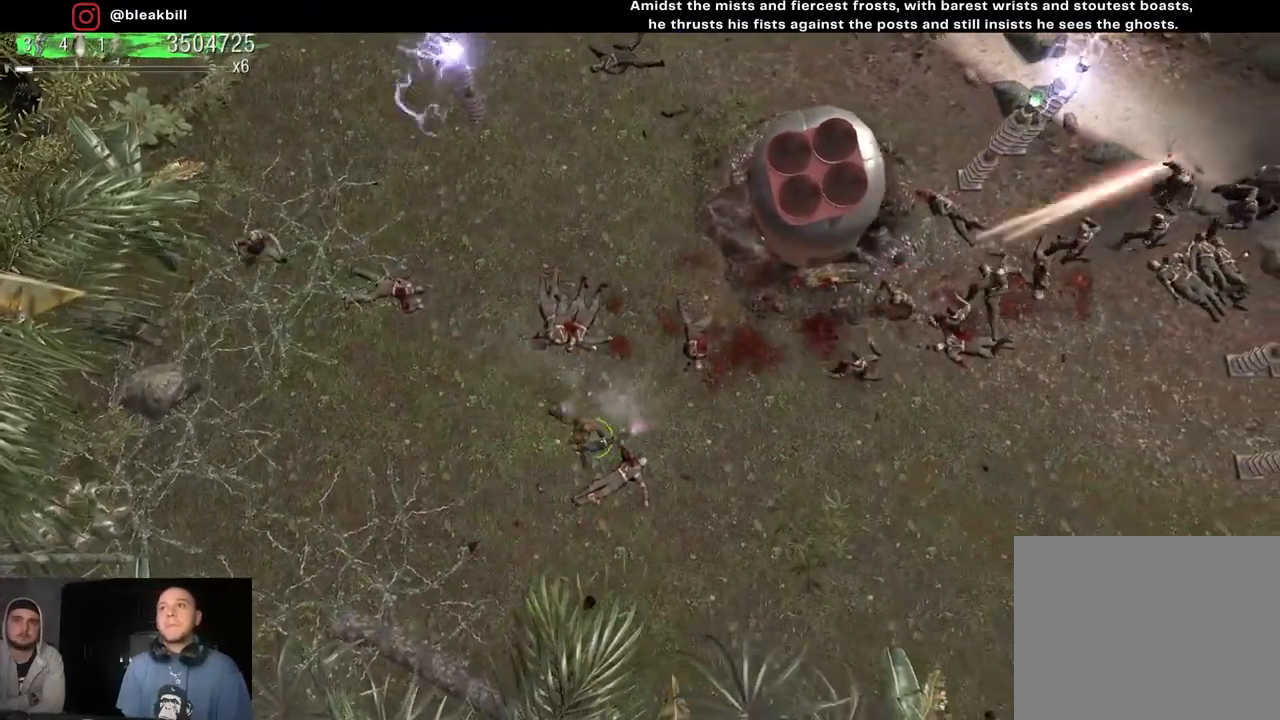
{"buttons": [], "left_stick": "up-left", "right_stick": "up-right", "events": [[167, "left_stick", "right"], [333, "left_stick", "up-left"]]}
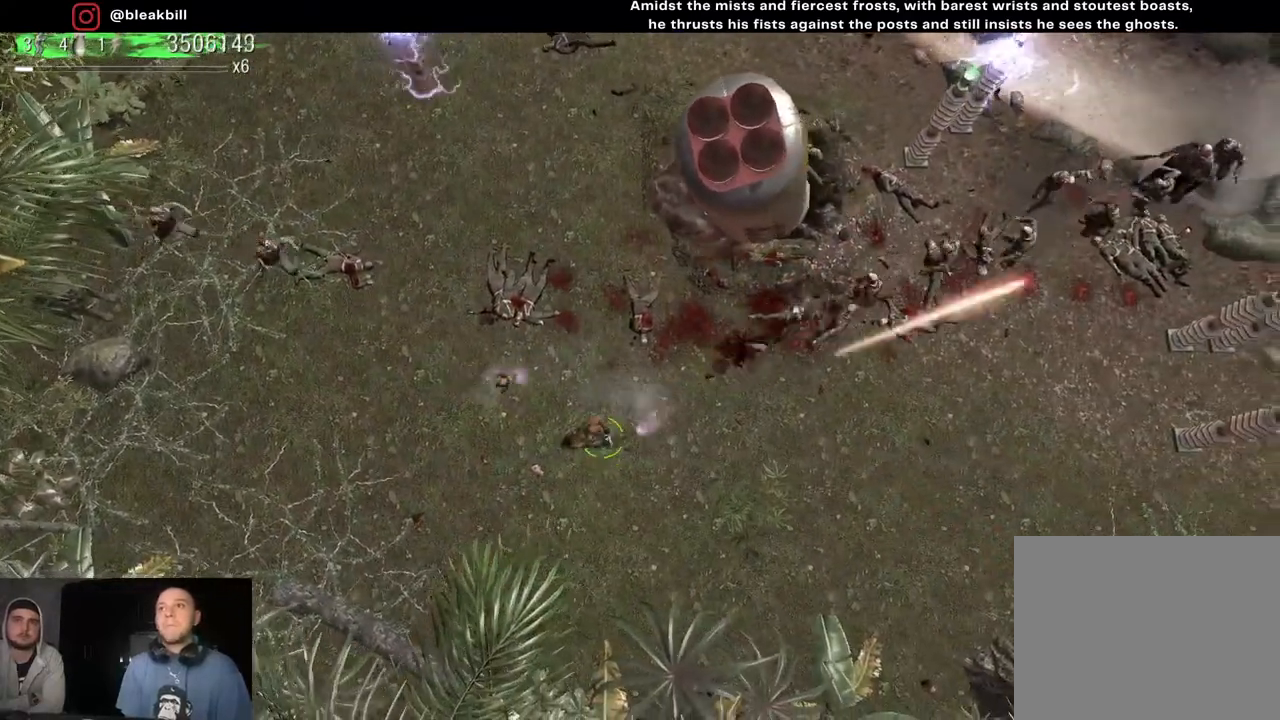
{"buttons": [], "left_stick": "up", "right_stick": "right", "events": [[117, "right_stick", "right"], [267, "left_stick", "up"]]}
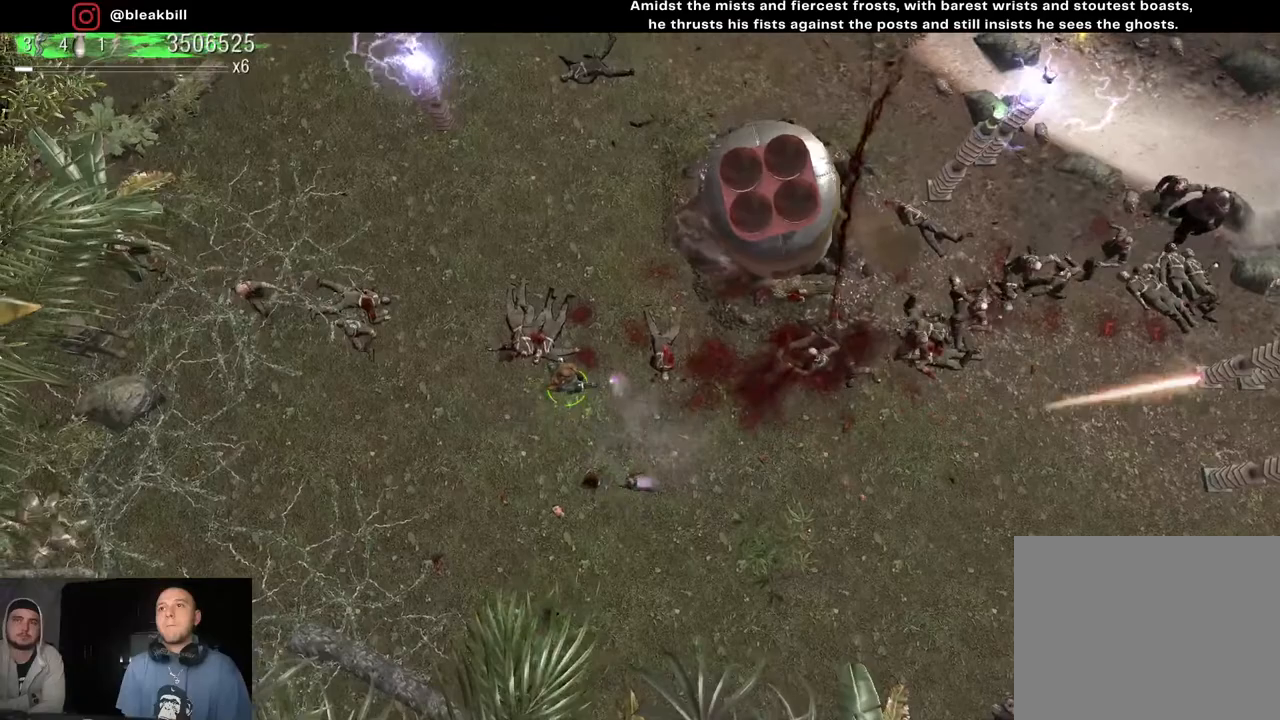
{"buttons": [], "left_stick": "up", "right_stick": "down-right", "events": [[467, "right_stick", "down-right"]]}
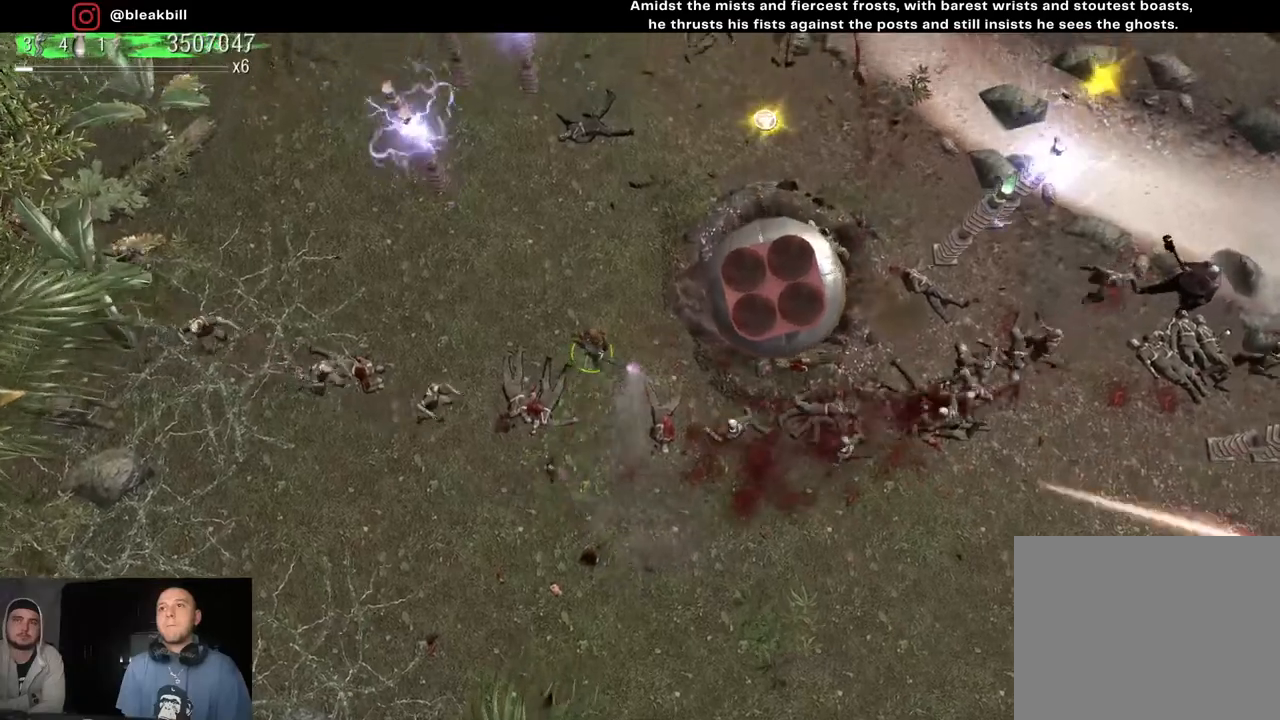
{"buttons": [], "left_stick": "up-right", "right_stick": "down", "events": [[450, "left_stick", "up-right"], [483, "right_stick", "down"]]}
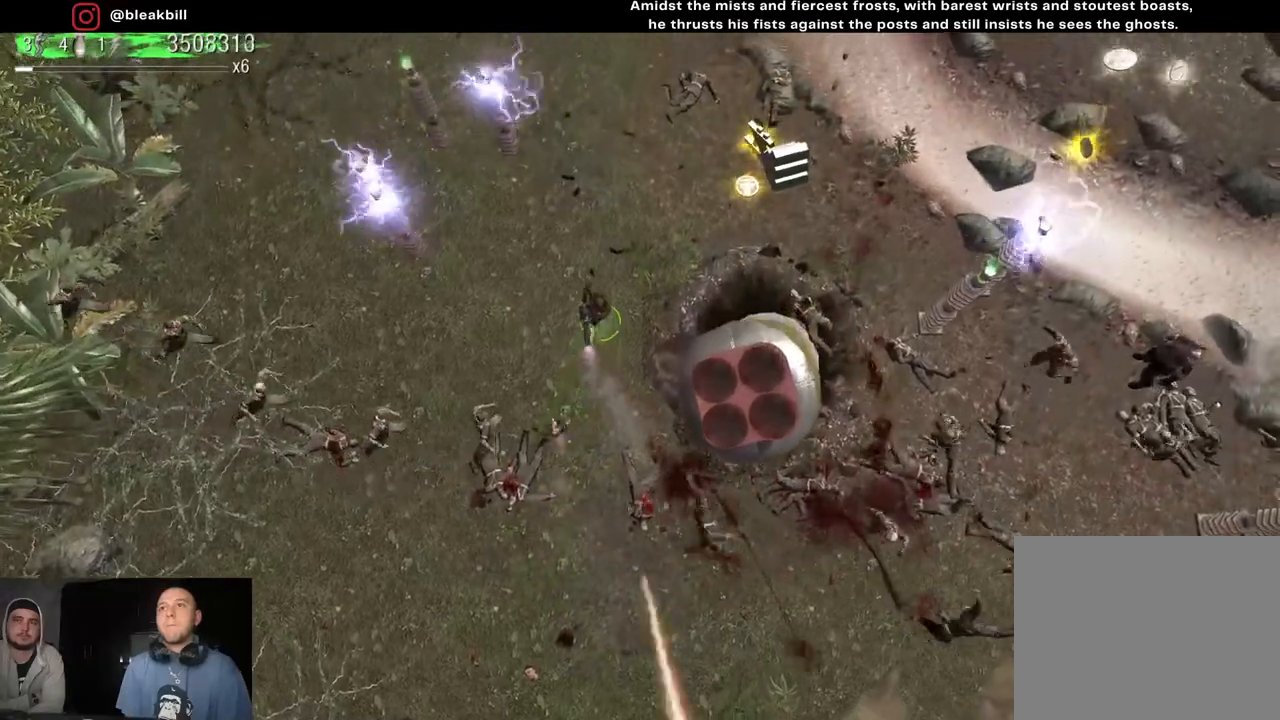
{"buttons": [], "left_stick": "up-right", "right_stick": "down-left", "events": [[167, "right_stick", "down-left"]]}
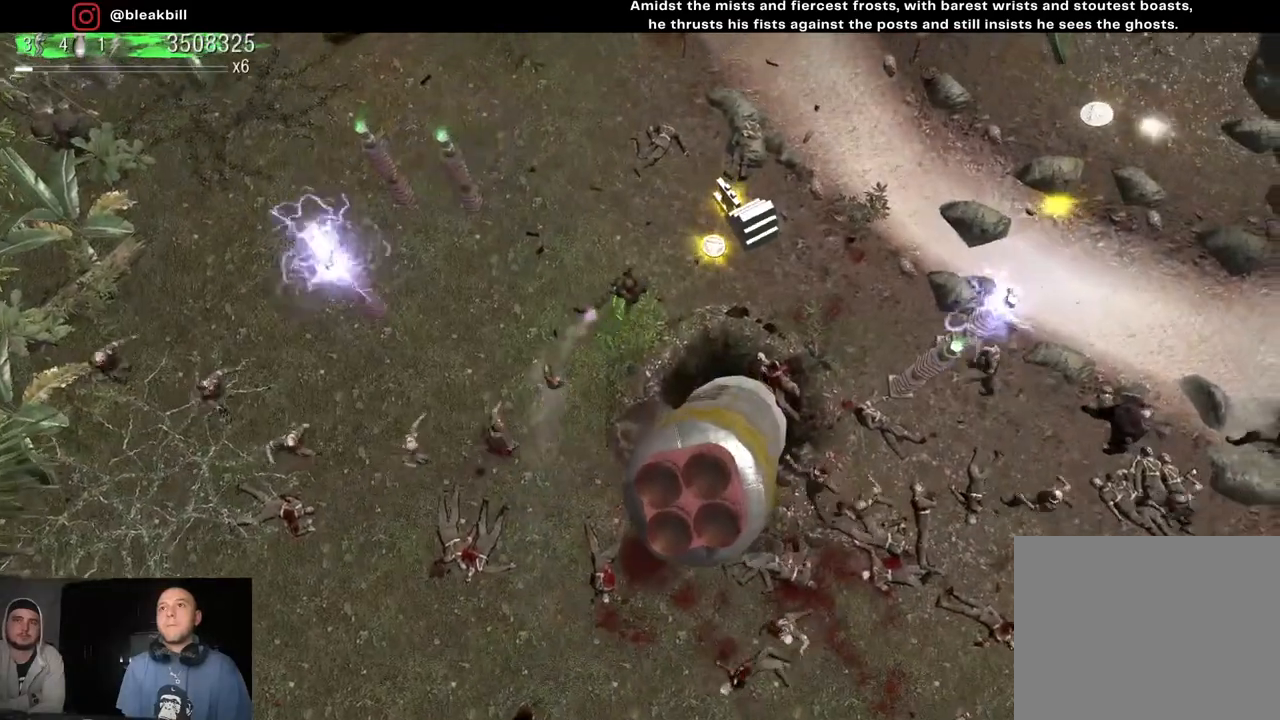
{"buttons": [], "left_stick": "right", "right_stick": "down-left", "events": [[400, "left_stick", "right"]]}
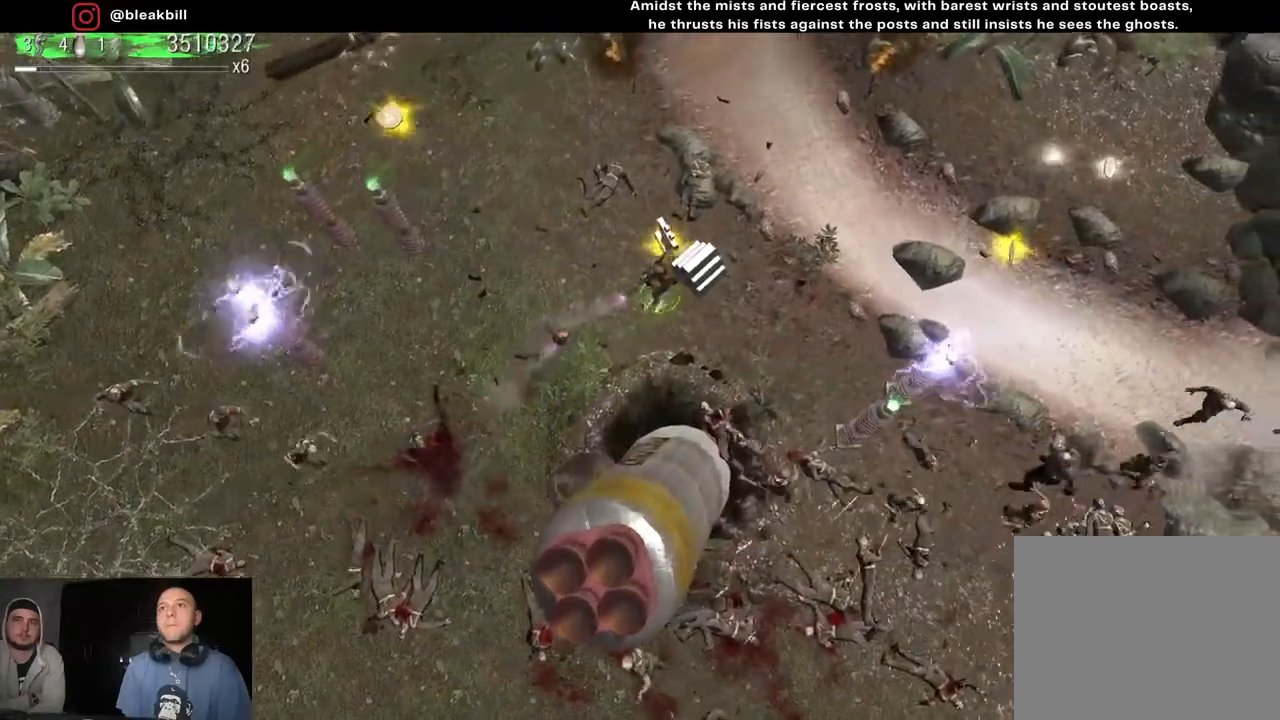
{"buttons": [], "left_stick": "center", "right_stick": "down", "events": [[100, "left_stick", "up-right"], [450, "left_stick", "center"], [450, "right_stick", "down"]]}
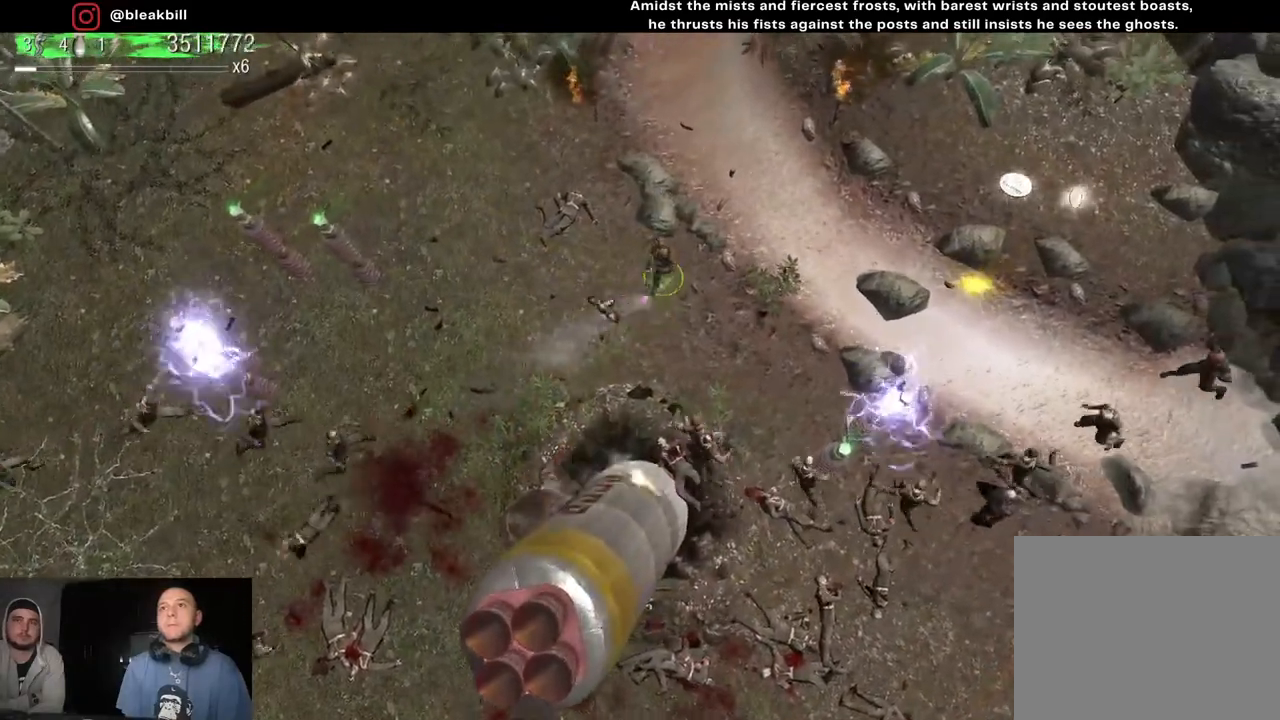
{"buttons": [], "left_stick": "center", "right_stick": "down", "events": [[17, "left_stick", "up-right"], [133, "left_stick", "center"], [267, "left_stick", "up-left"], [450, "left_stick", "center"]]}
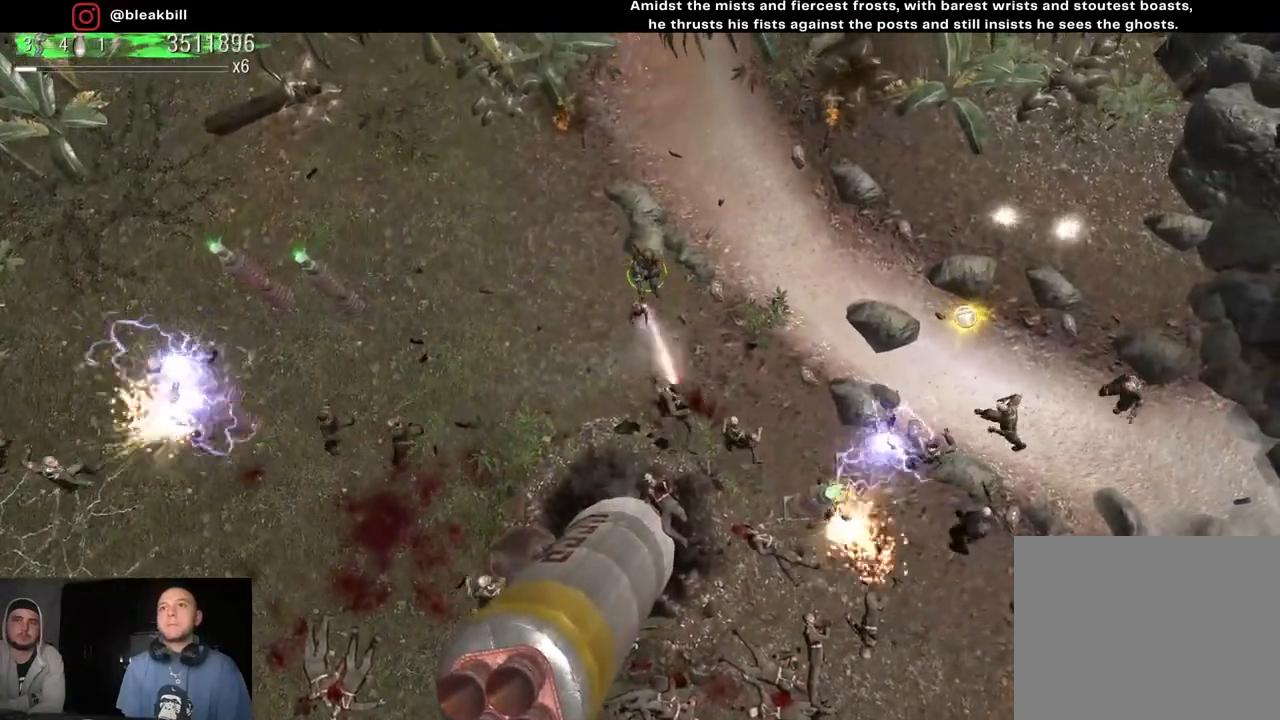
{"buttons": [], "left_stick": "up", "right_stick": "down-right", "events": [[17, "left_stick", "up"], [67, "right_stick", "down-right"], [100, "left_stick", "up-left"], [267, "left_stick", "up"], [400, "left_stick", "center"], [483, "left_stick", "up"]]}
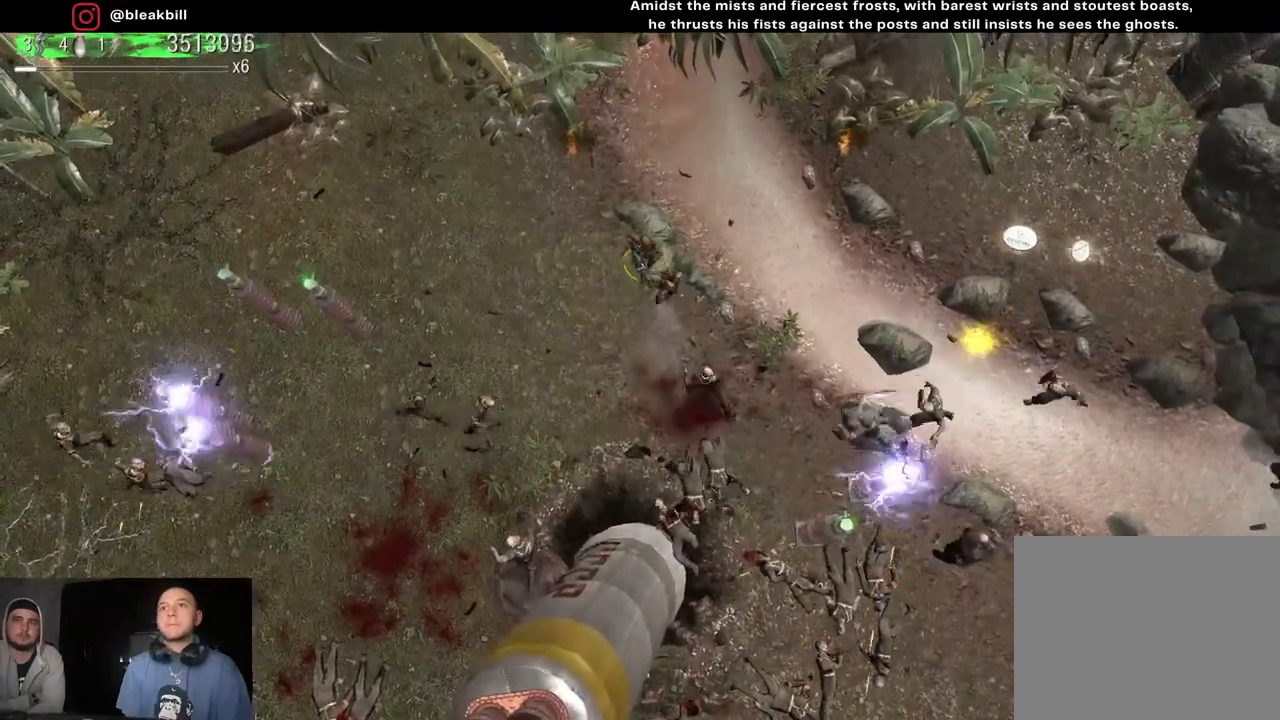
{"buttons": [], "left_stick": "center", "right_stick": "down-right", "events": [[50, "left_stick", "up-right"], [483, "left_stick", "center"]]}
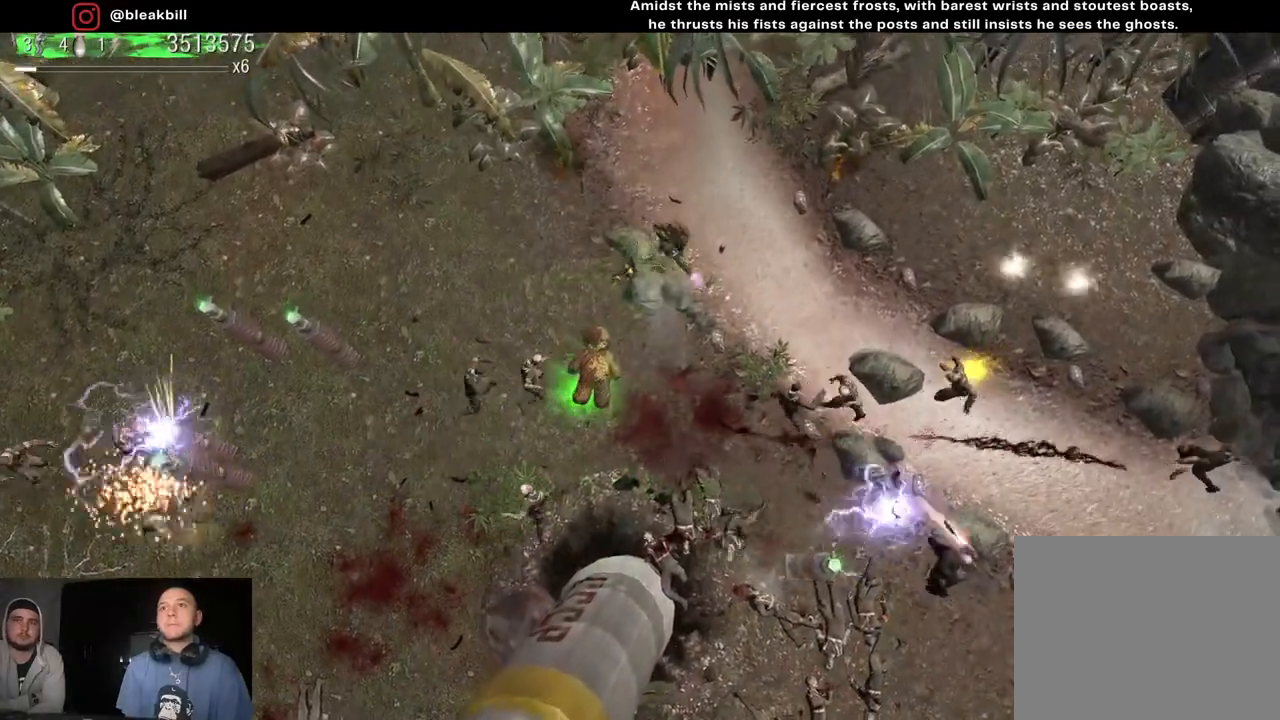
{"buttons": [], "left_stick": "up-left", "right_stick": "down", "events": [[67, "left_stick", "up"], [200, "left_stick", "up-left"], [350, "right_stick", "down"]]}
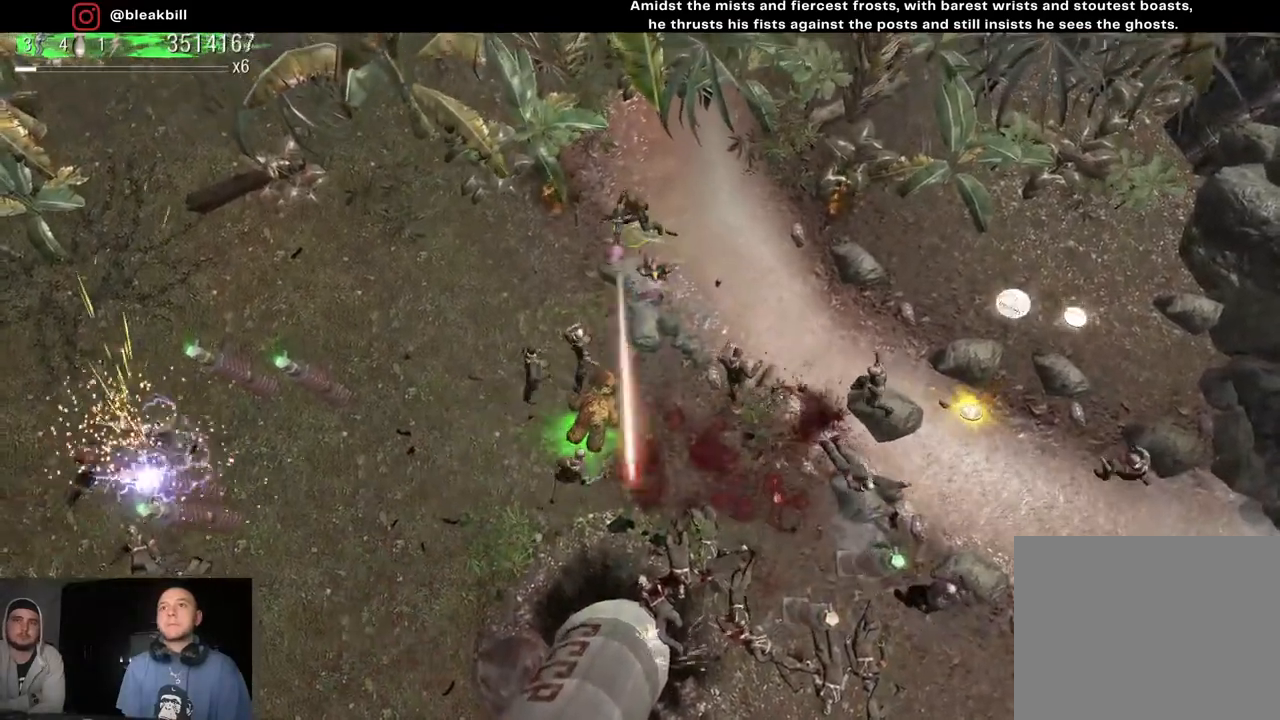
{"buttons": [], "left_stick": "left", "right_stick": "down-right", "events": [[67, "left_stick", "left"], [333, "right_stick", "down-right"]]}
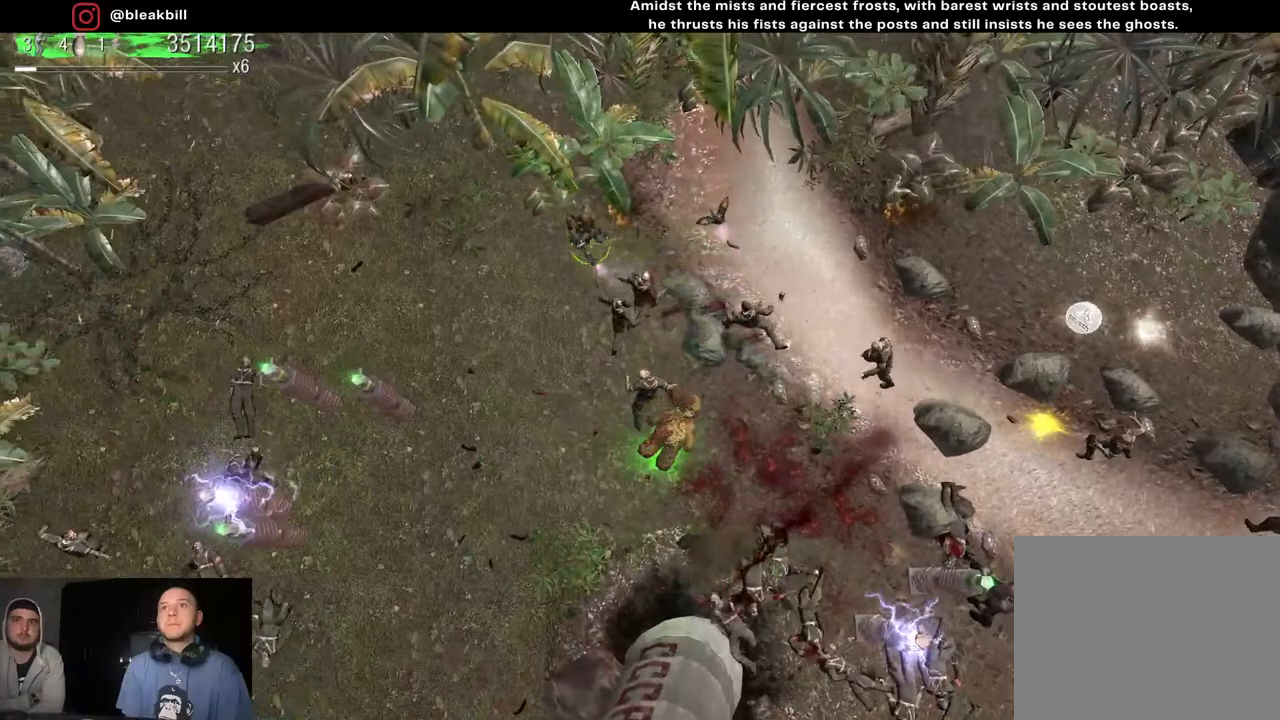
{"buttons": [], "left_stick": "down", "right_stick": "right", "events": [[200, "left_stick", "down-left"], [350, "left_stick", "down"], [467, "right_stick", "right"]]}
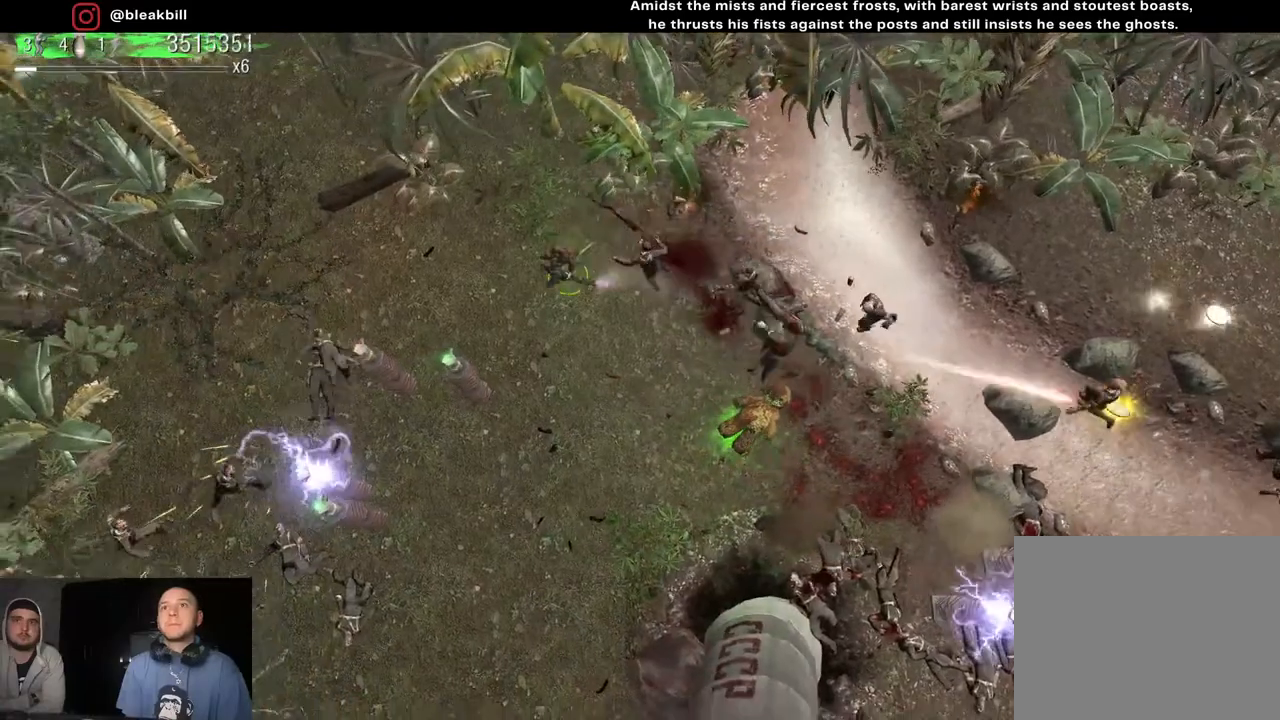
{"buttons": [], "left_stick": "down", "right_stick": "up", "events": [[200, "right_stick", "up-right"], [483, "right_stick", "up"]]}
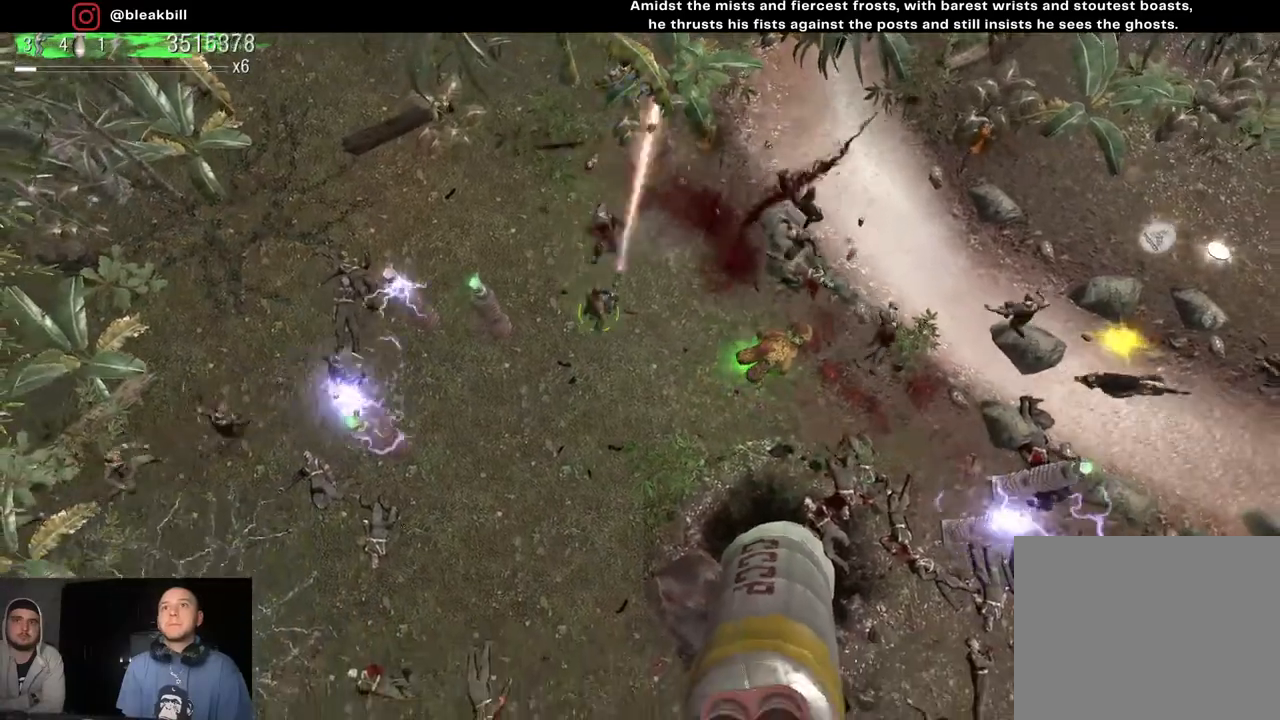
{"buttons": [], "left_stick": "down", "right_stick": "up-left", "events": [[100, "right_stick", "up-left"]]}
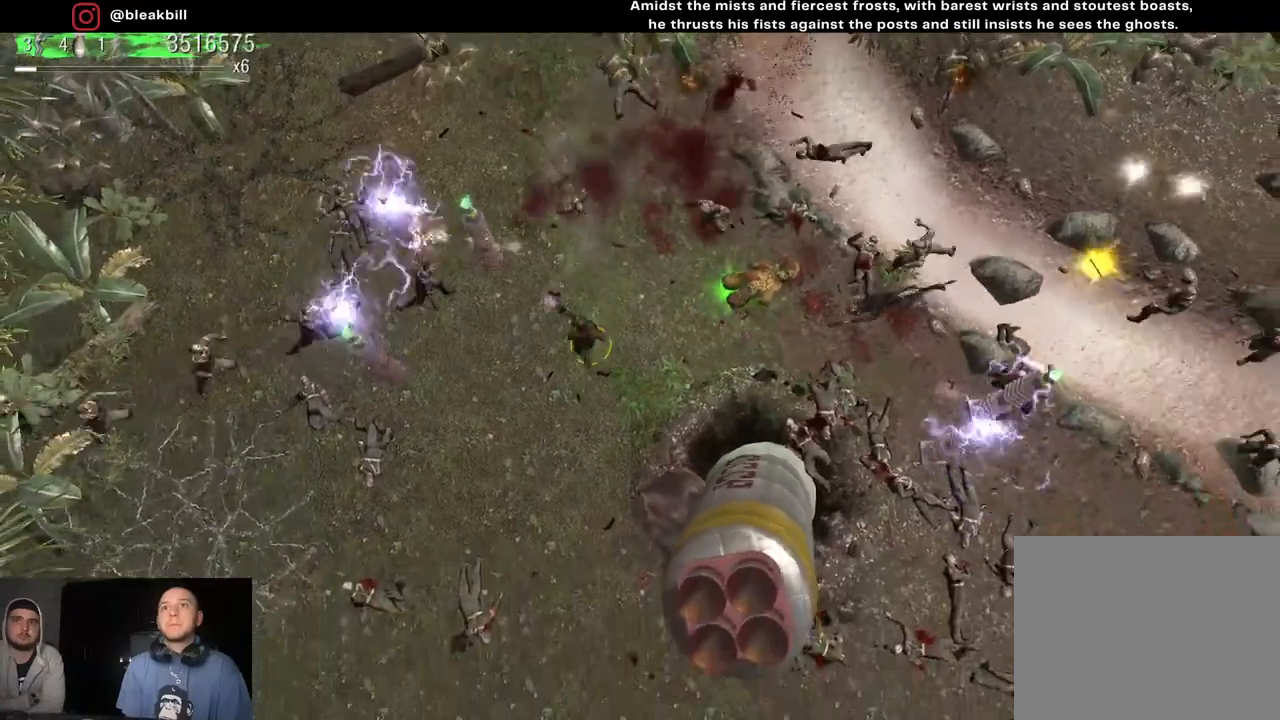
{"buttons": [], "left_stick": "down", "right_stick": "up-right", "events": [[100, "right_stick", "up-right"]]}
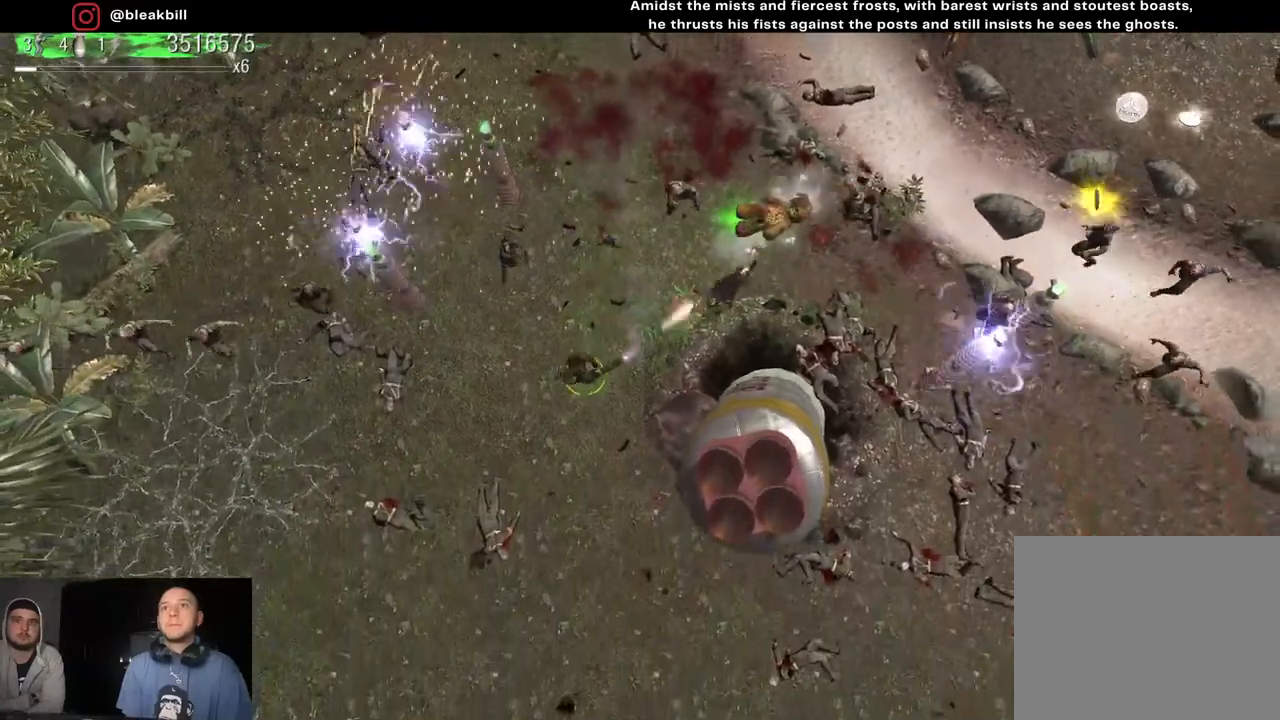
{"buttons": [], "left_stick": "down", "right_stick": "up", "events": [[433, "right_stick", "up"]]}
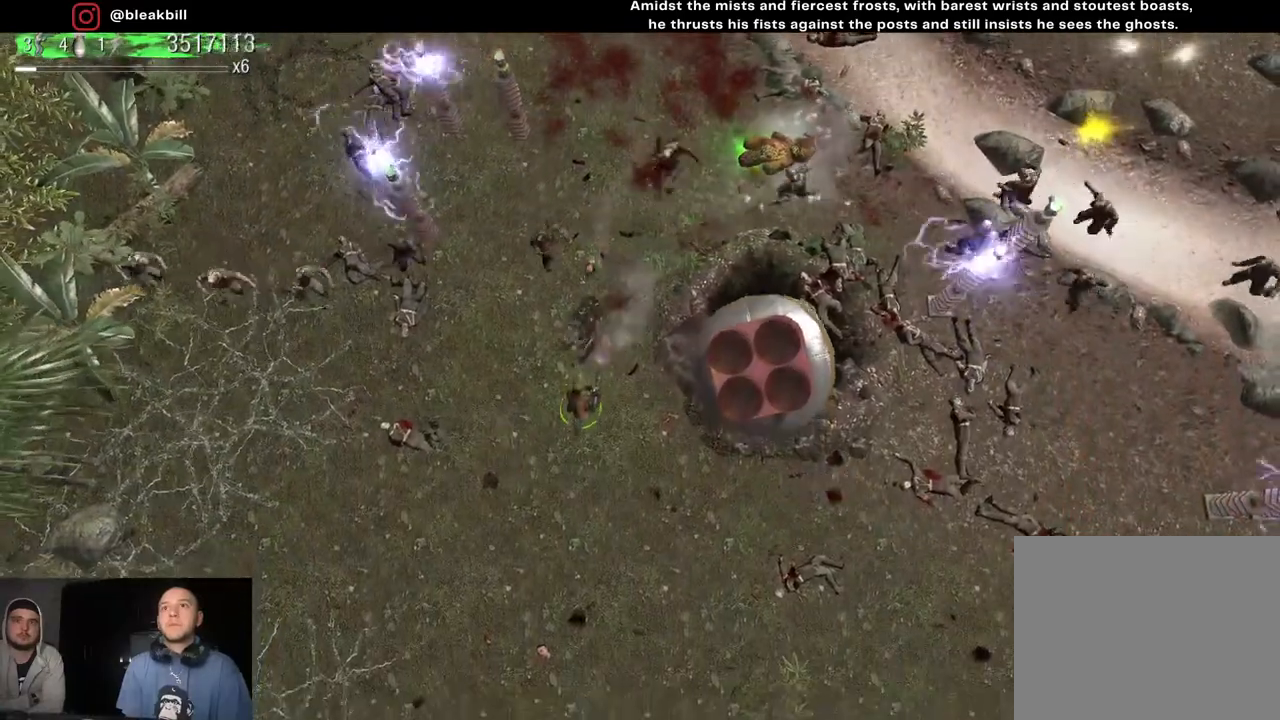
{"buttons": [], "left_stick": "down-right", "right_stick": "up-left", "events": [[83, "right_stick", "up-left"], [200, "left_stick", "down-right"], [350, "right_stick", "up"], [450, "right_stick", "up-left"]]}
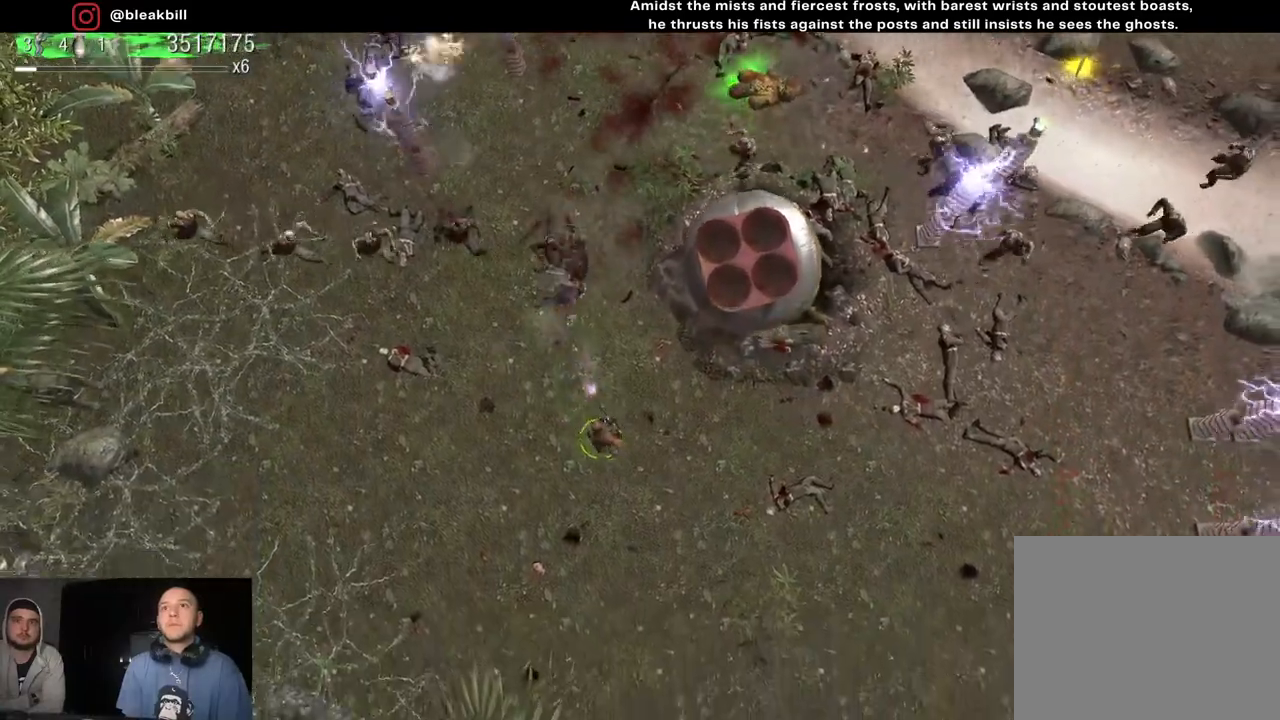
{"buttons": [], "left_stick": "right", "right_stick": "up-left", "events": [[300, "left_stick", "right"]]}
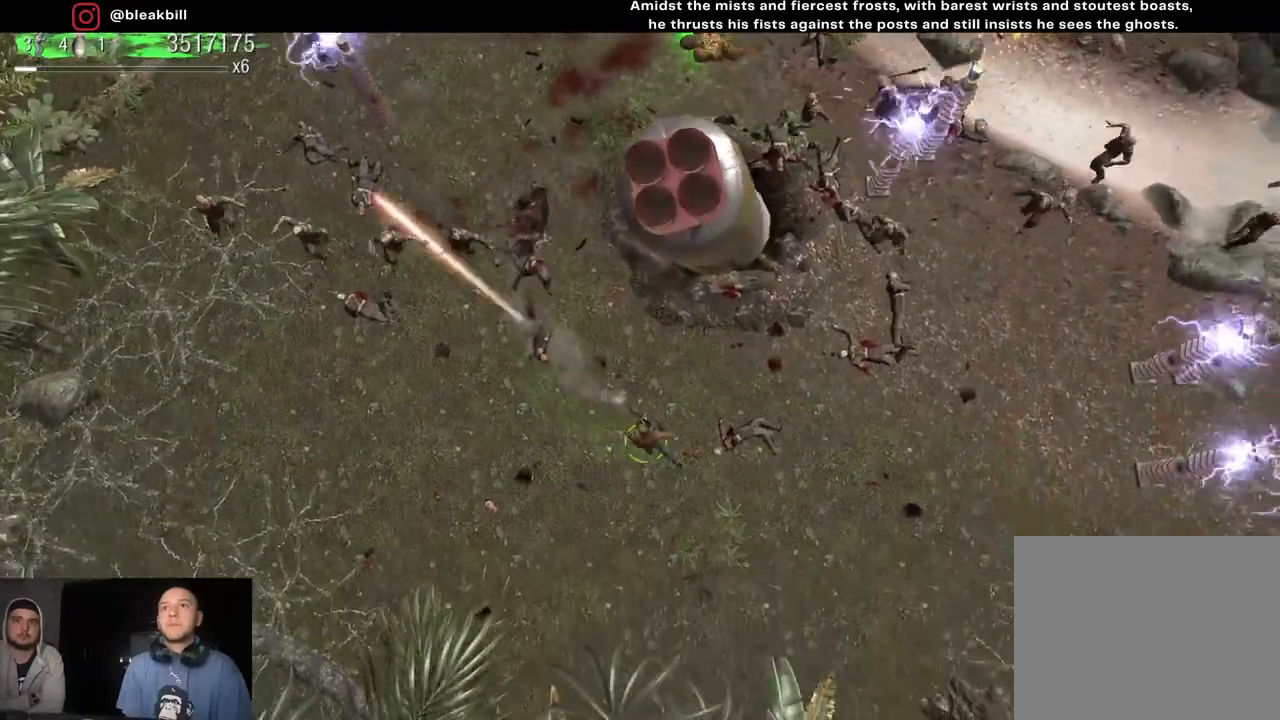
{"buttons": [], "left_stick": "down-right", "right_stick": "up-left", "events": [[367, "left_stick", "down-right"]]}
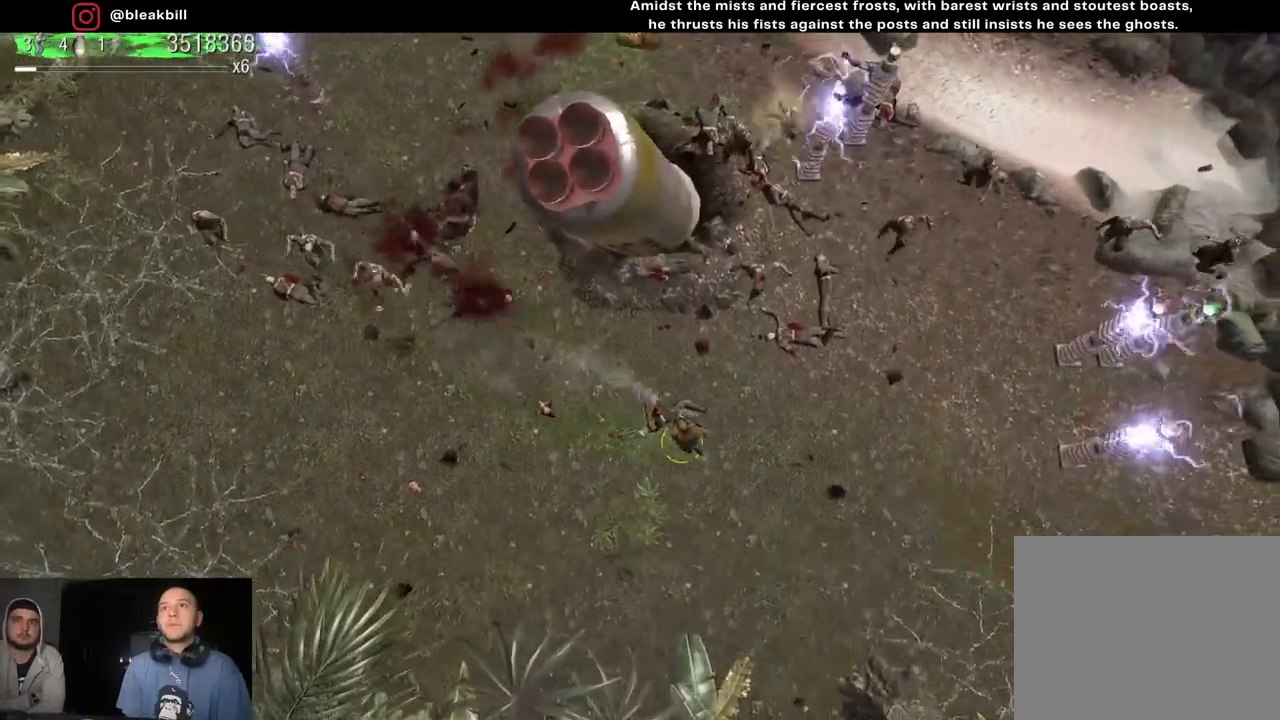
{"buttons": [], "left_stick": "down-right", "right_stick": "up-left", "events": []}
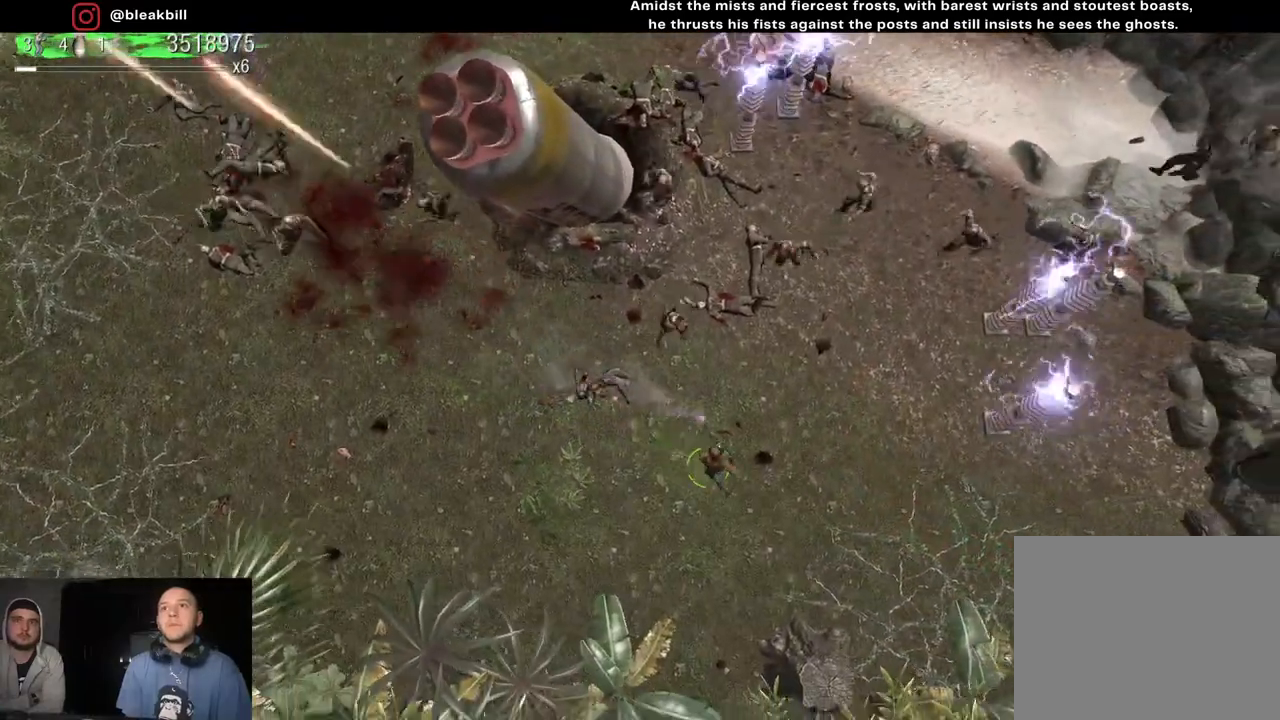
{"buttons": [], "left_stick": "down-right", "right_stick": "up-left", "events": [[367, "left_stick", "right"], [500, "left_stick", "down-right"]]}